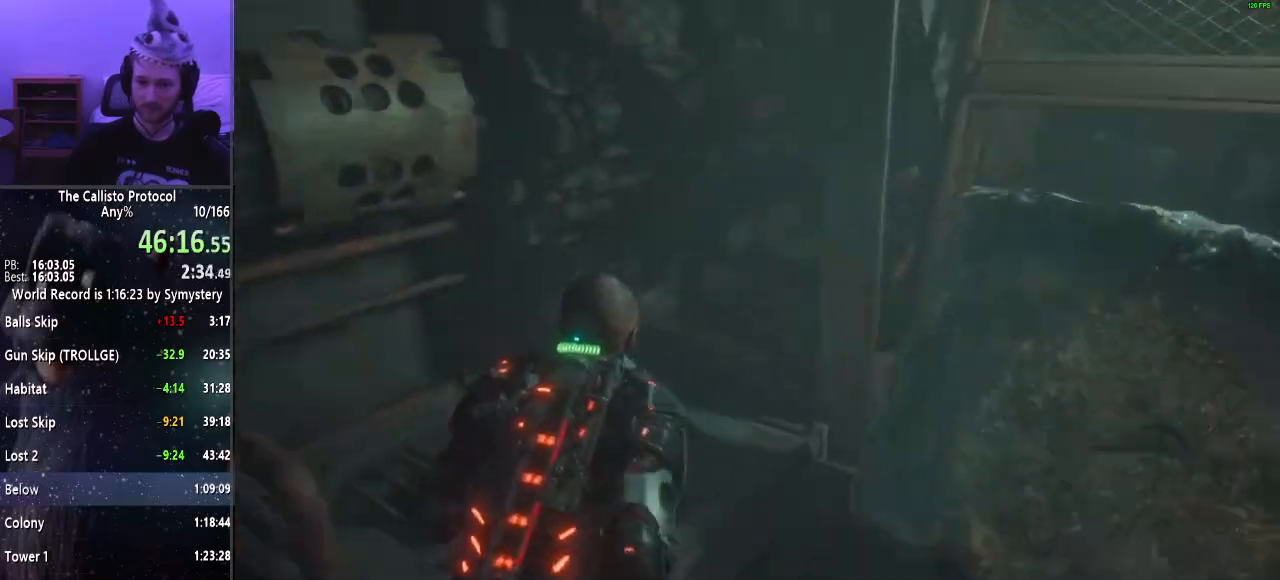
Gameplay with keyboard and mouse; each line is a JSON object with the keys and mouse buttons held at the frame after it. "events" lists presses ("down") and releases ("up") of "a", "alt", "c", "ctrl", "d", "e", "f", "q", "r", "s", "shift", "space", "tab", "v", "w", "x", "z", "mouse_left", "mouse_middle", "mouse_right", "mouse_wheel_up" and "mouse_wheel_down" between this image and that frame as [ms after this image, input, new state], when the widget could be followed in between. "mouse_left", "mouse_middle", "mouse_right", "mouse_wheel_up", "mouse_wheel_down" = the "left", "middle", "right", "wheel_up", "wheel_down" buttons of the "mouse" list. No other keys are recorded. Mouse movement is not recorded.
{"keys": ["shift", "w"], "mouse": [], "events": []}
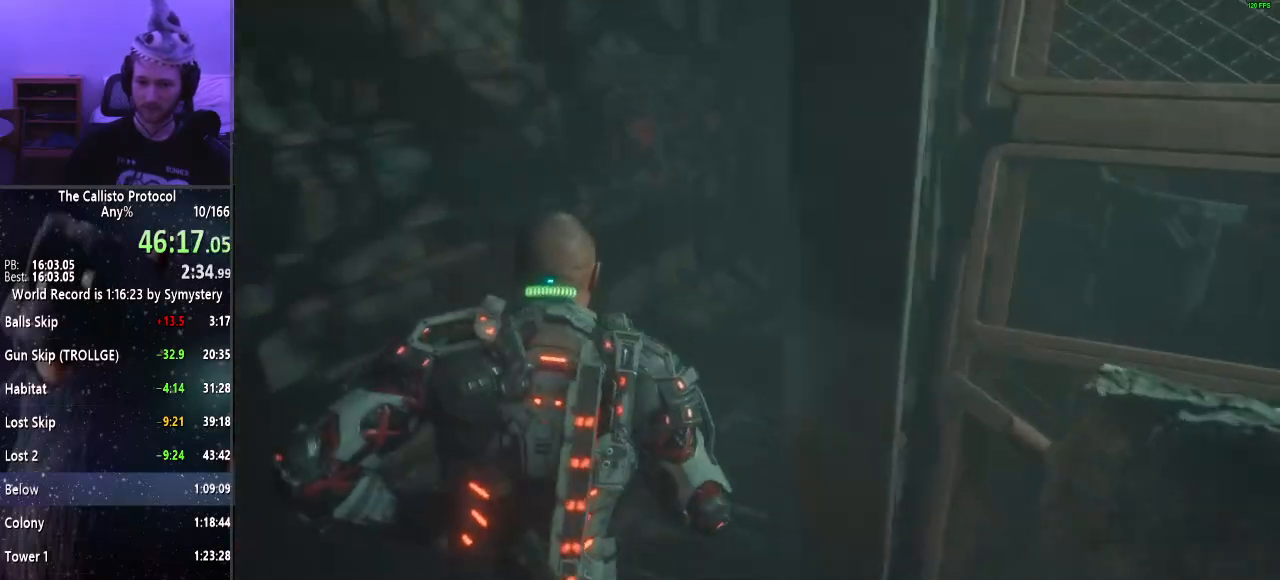
{"keys": ["shift", "w"], "mouse": [], "events": []}
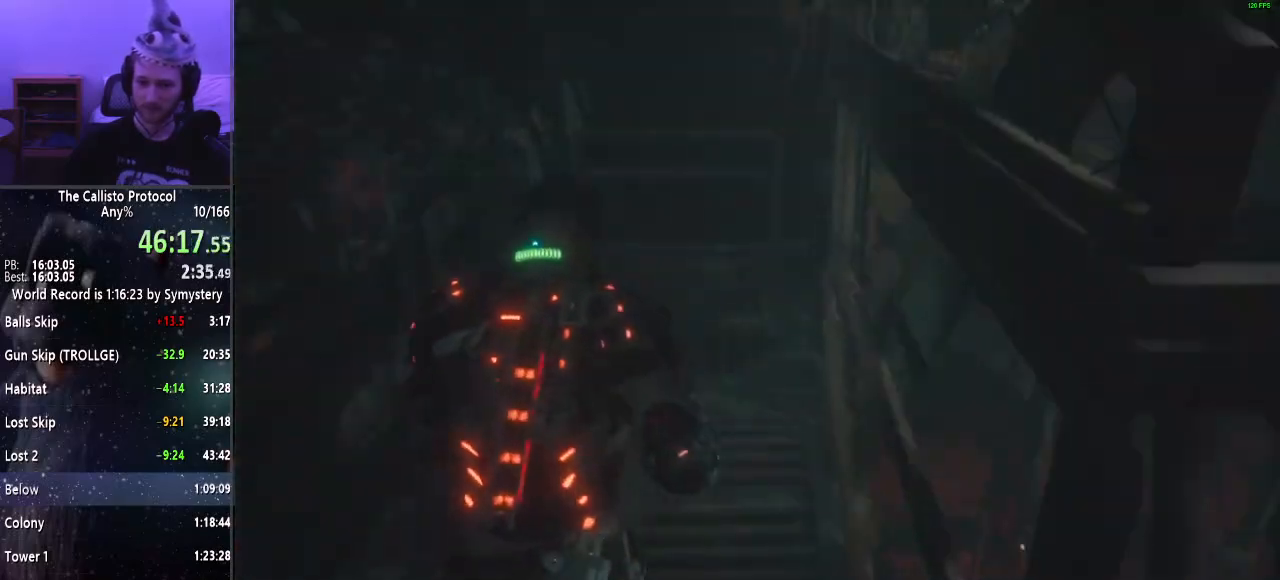
{"keys": ["shift", "w"], "mouse": [], "events": []}
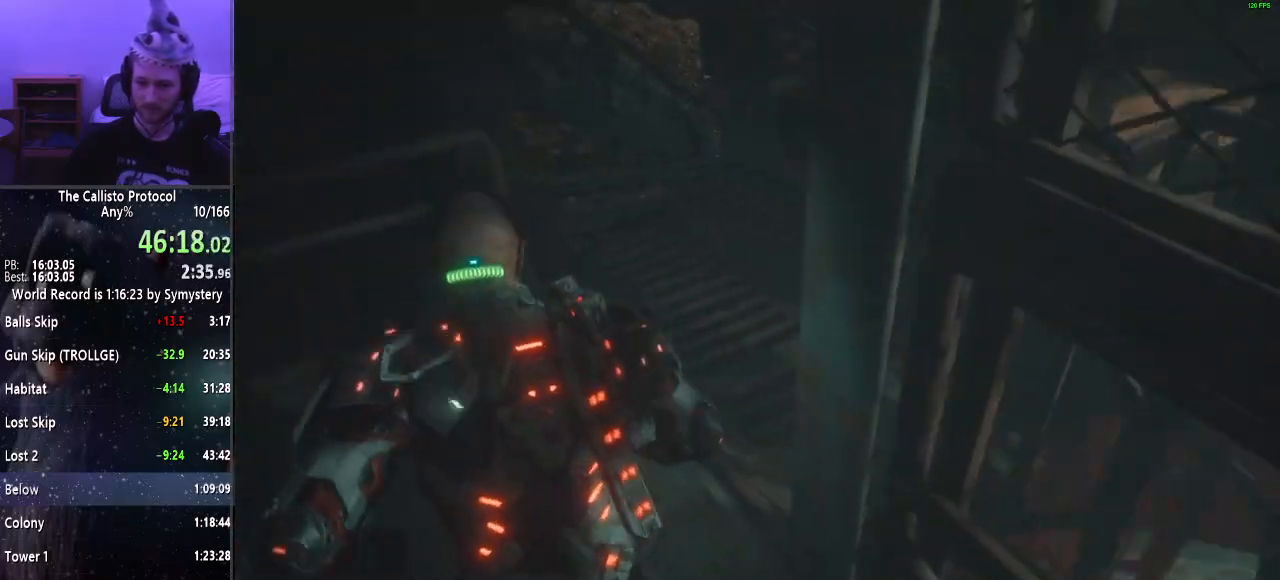
{"keys": ["a", "shift", "w"], "mouse": [], "events": [[250, "a", "down"]]}
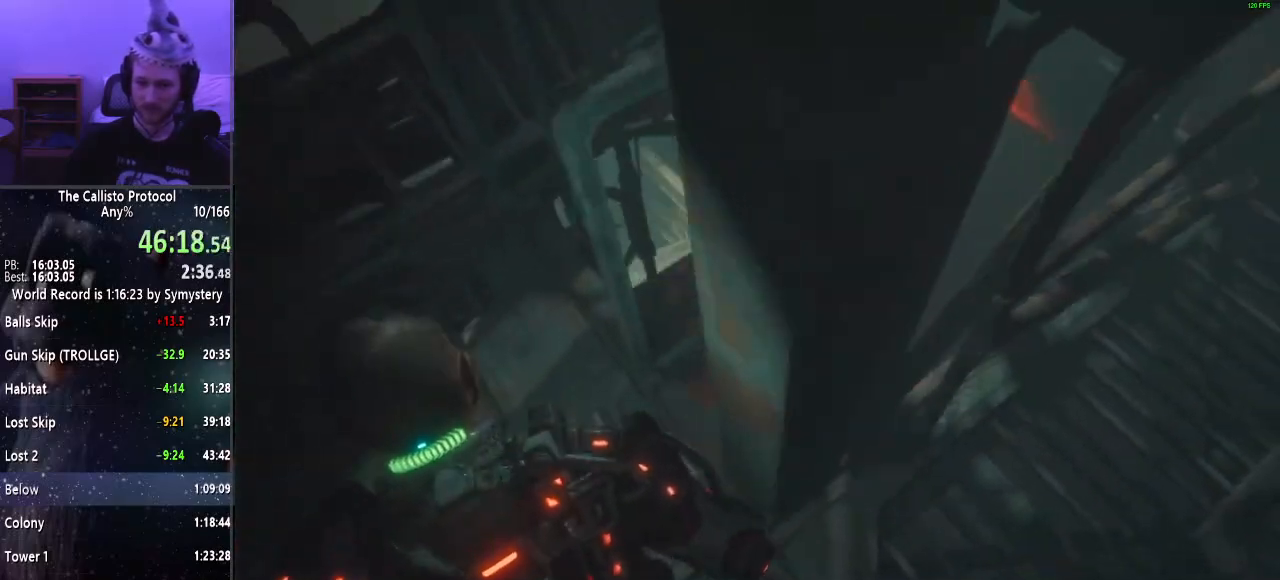
{"keys": ["a", "shift", "w"], "mouse": [], "events": [[267, "e", "down"], [367, "e", "up"], [417, "e", "down"], [500, "e", "up"]]}
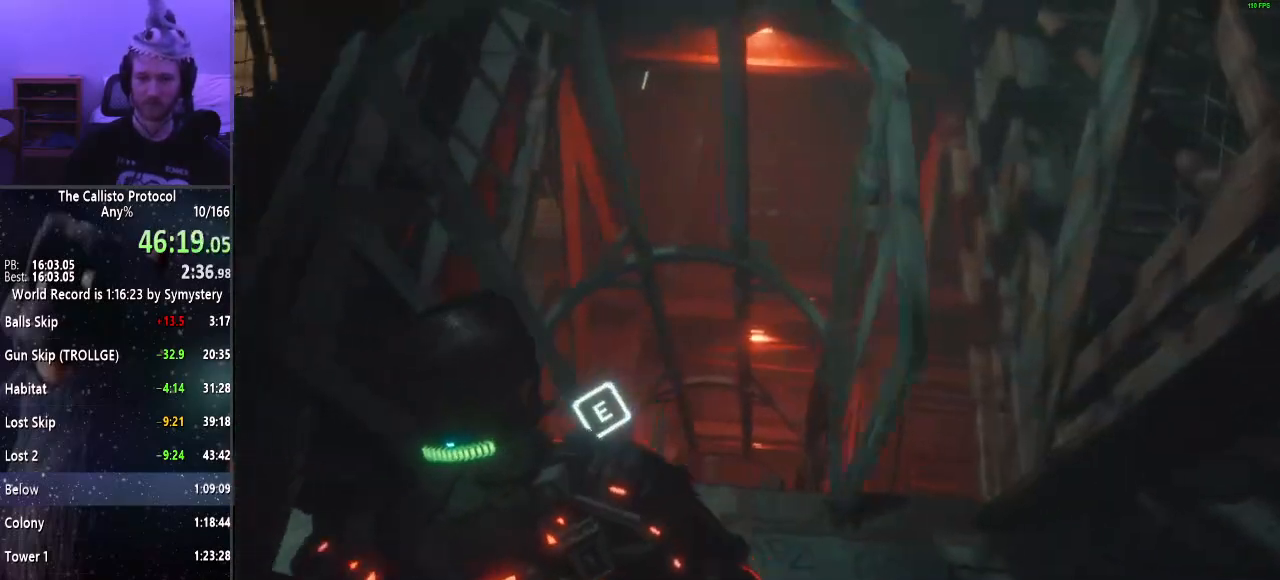
{"keys": [], "mouse": [], "events": [[100, "e", "down"], [150, "e", "up"], [250, "e", "down"], [284, "e", "up"], [434, "w", "up"], [467, "a", "up"], [467, "shift", "up"]]}
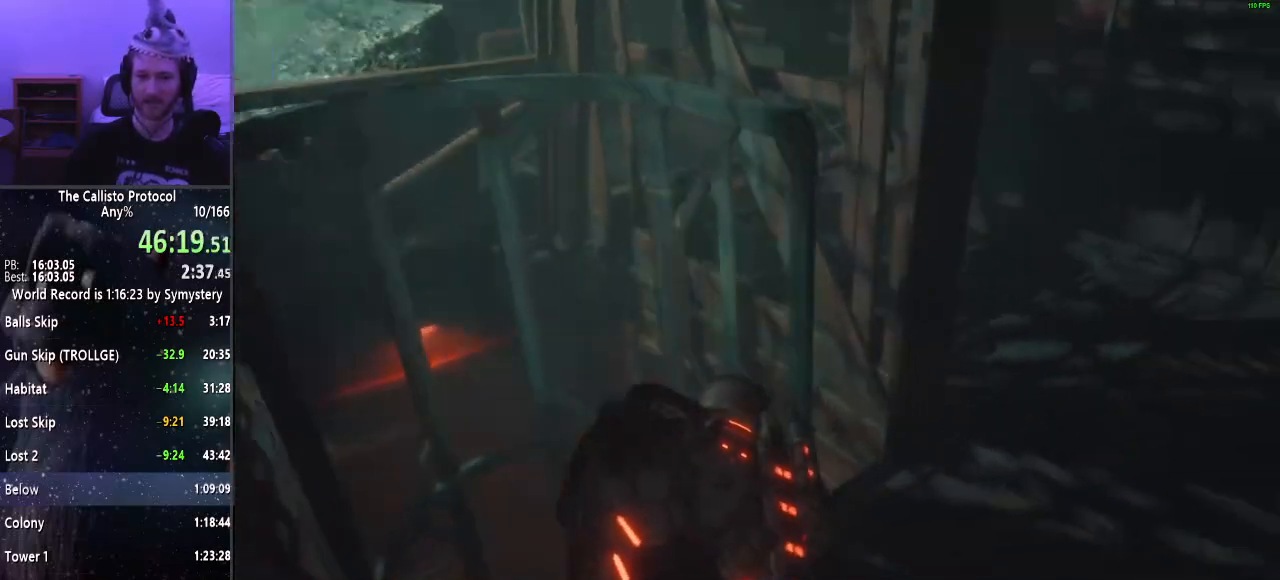
{"keys": ["s"], "mouse": [], "events": [[117, "s", "down"]]}
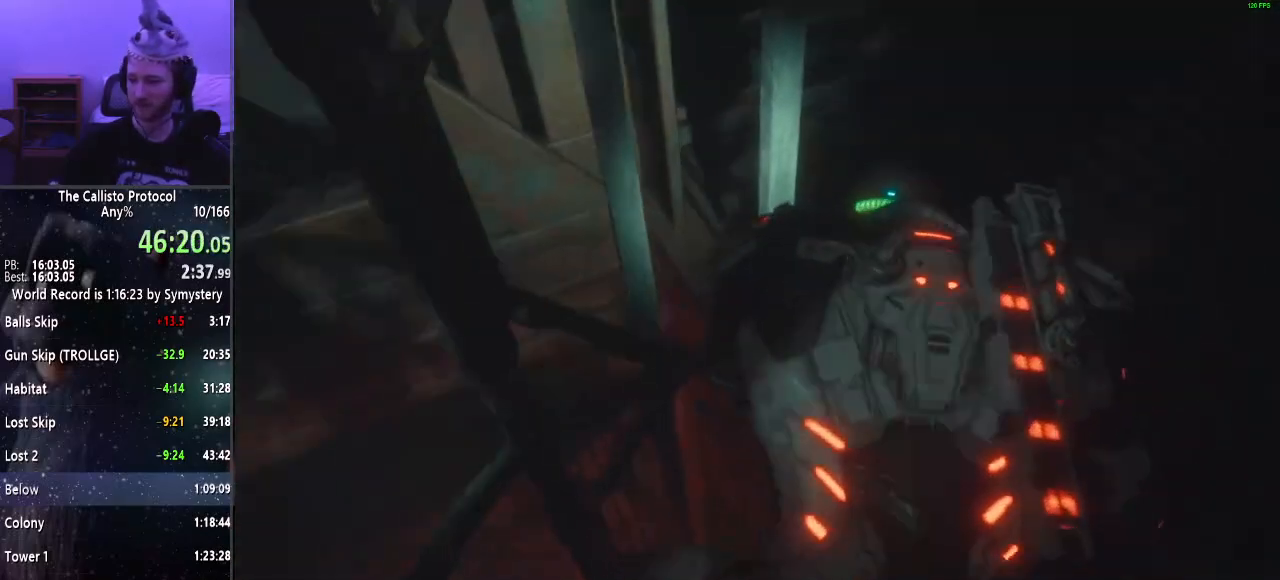
{"keys": ["s"], "mouse": [], "events": []}
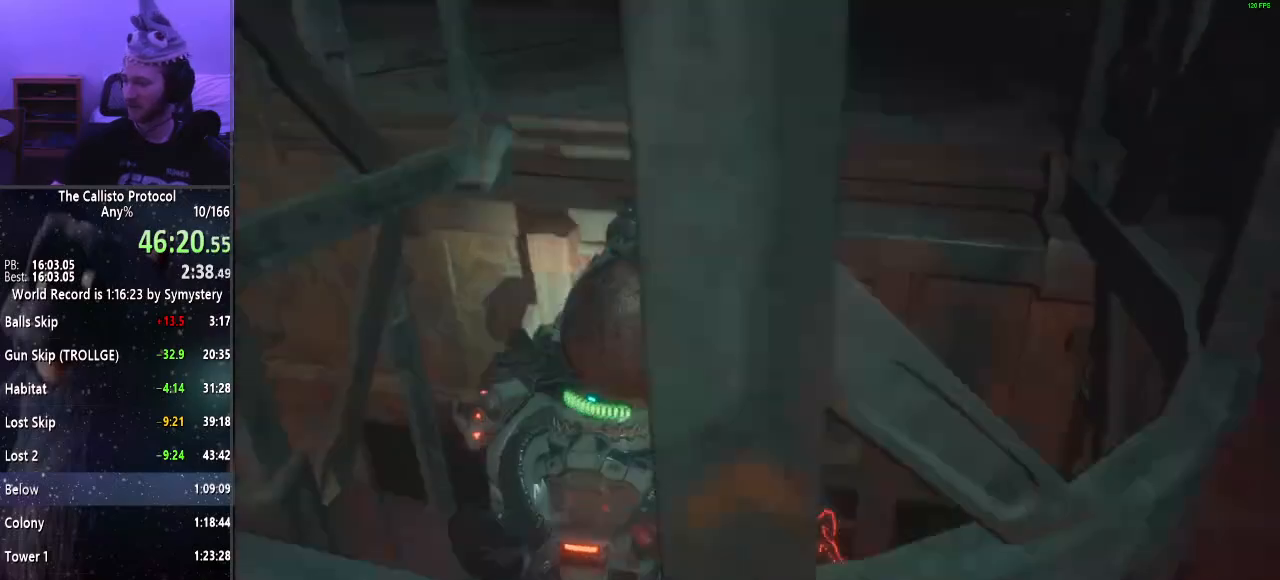
{"keys": ["s"], "mouse": [], "events": []}
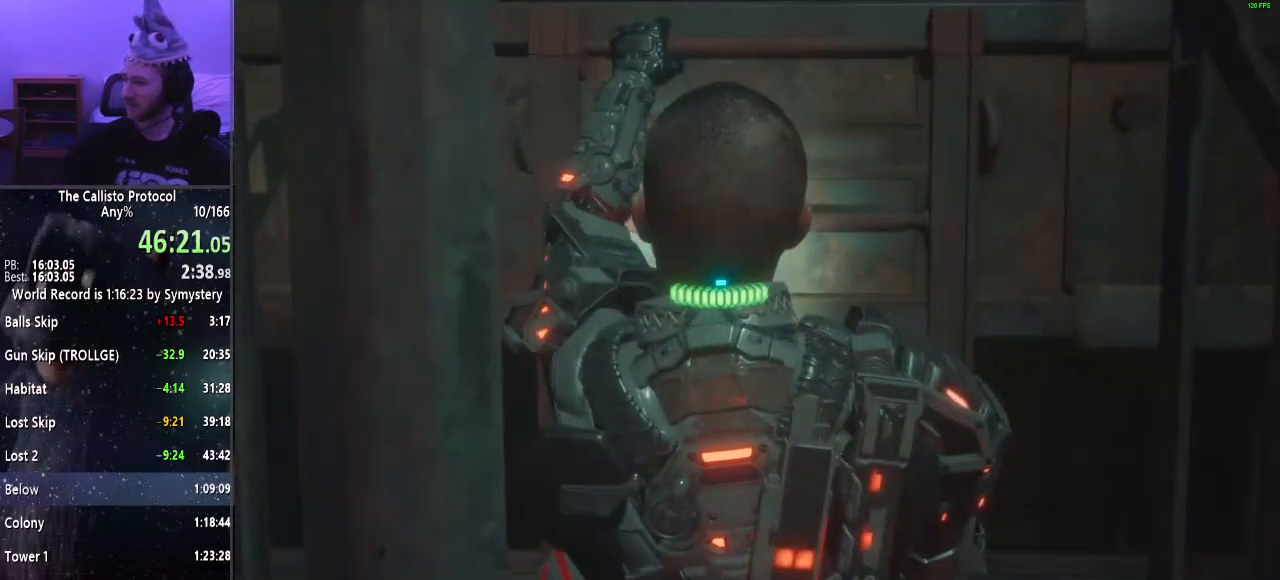
{"keys": ["s"], "mouse": [], "events": []}
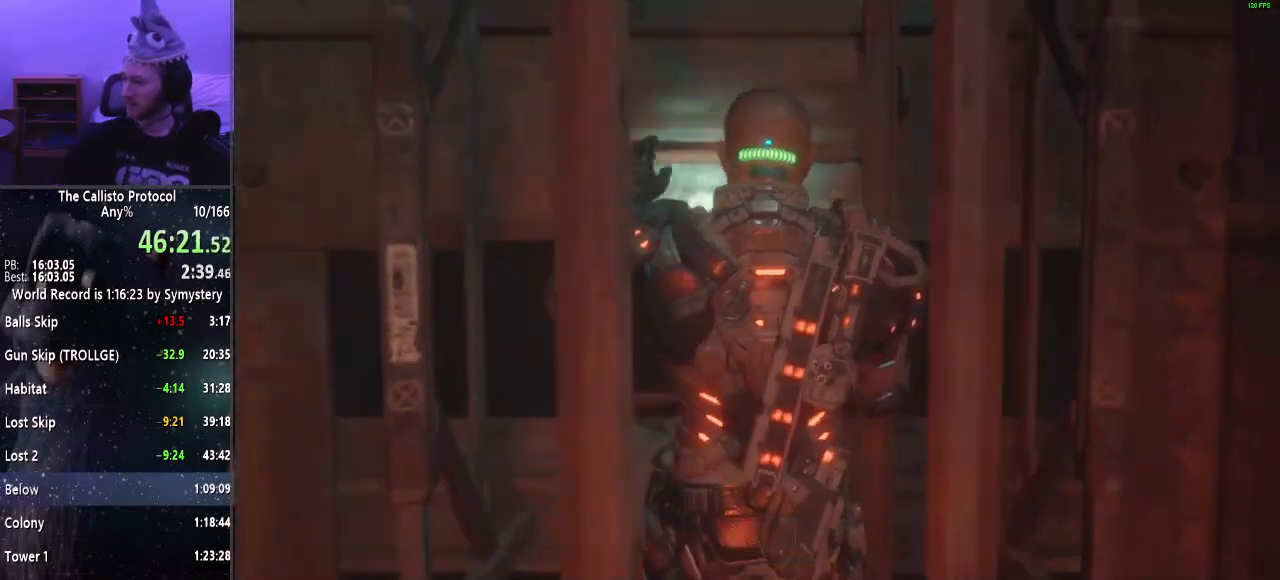
{"keys": ["s"], "mouse": [], "events": []}
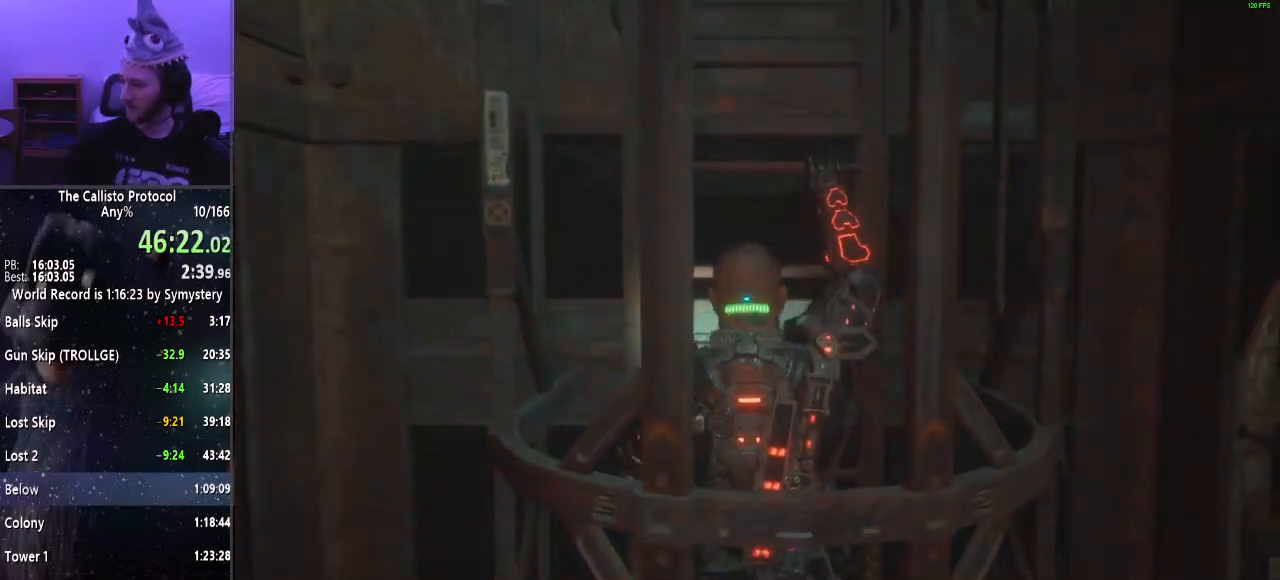
{"keys": ["s"], "mouse": [], "events": []}
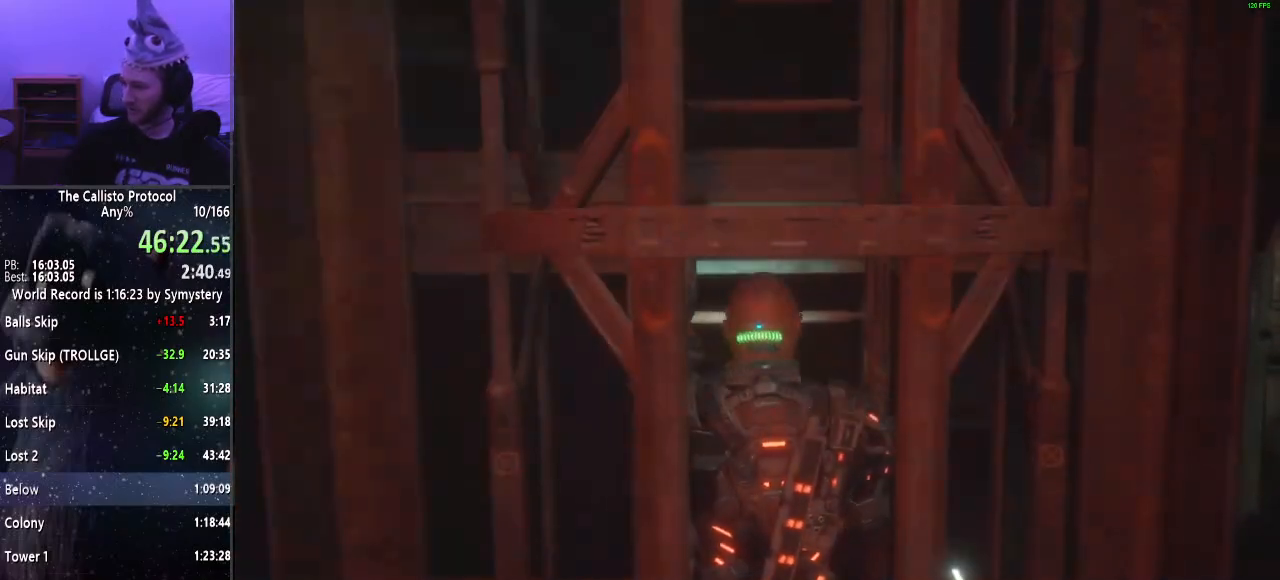
{"keys": ["s"], "mouse": [], "events": []}
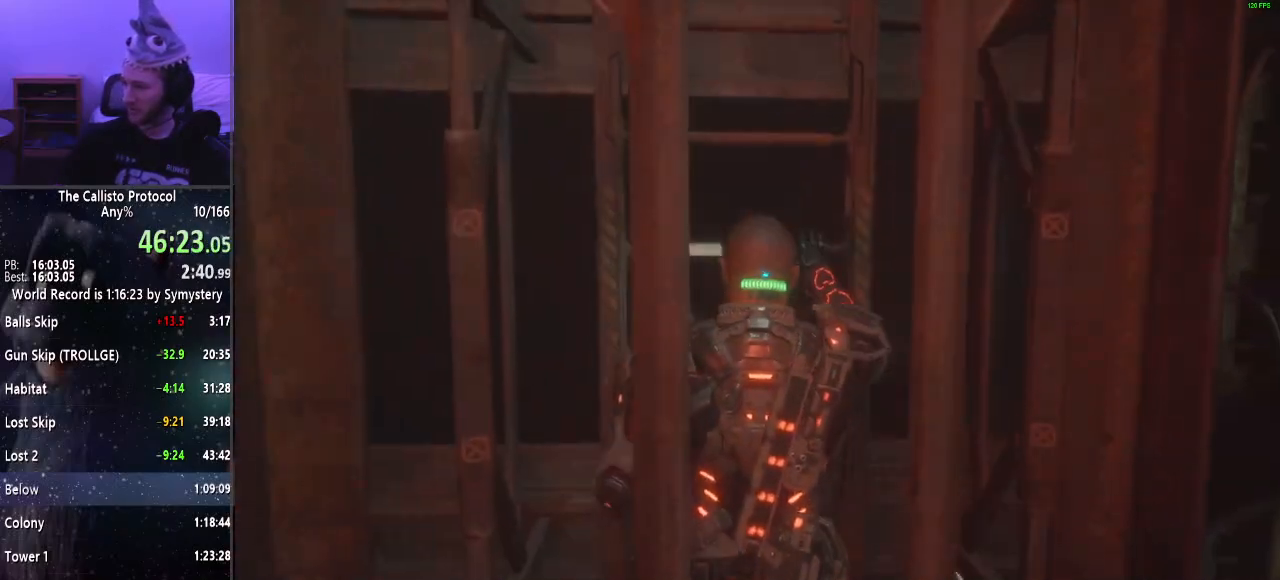
{"keys": ["s"], "mouse": [], "events": []}
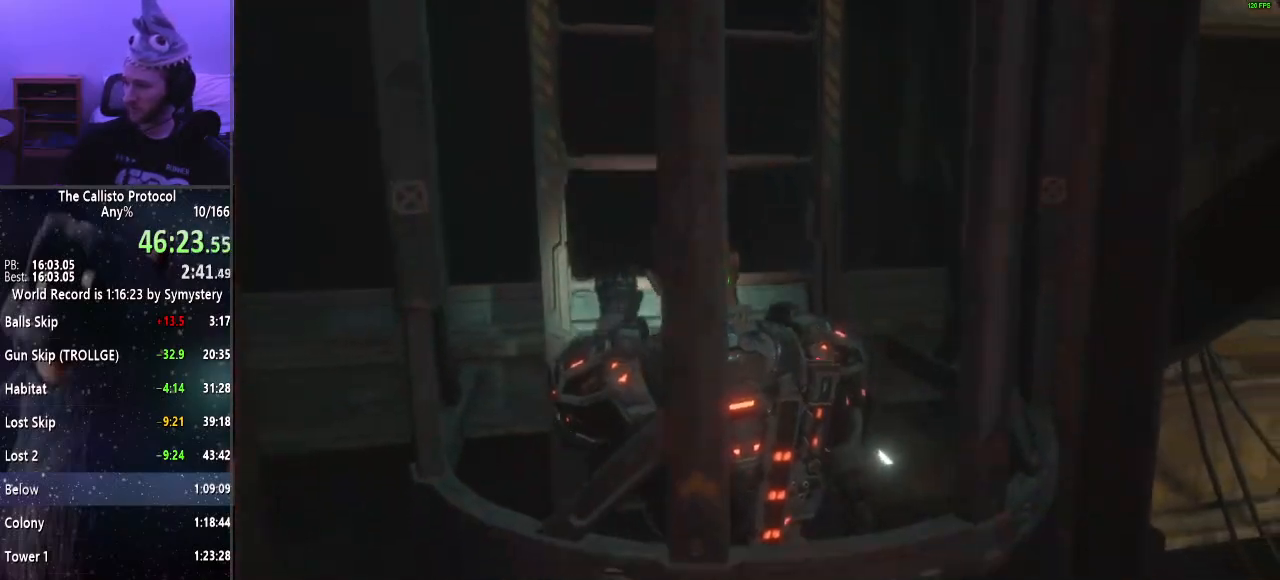
{"keys": ["s"], "mouse": [], "events": []}
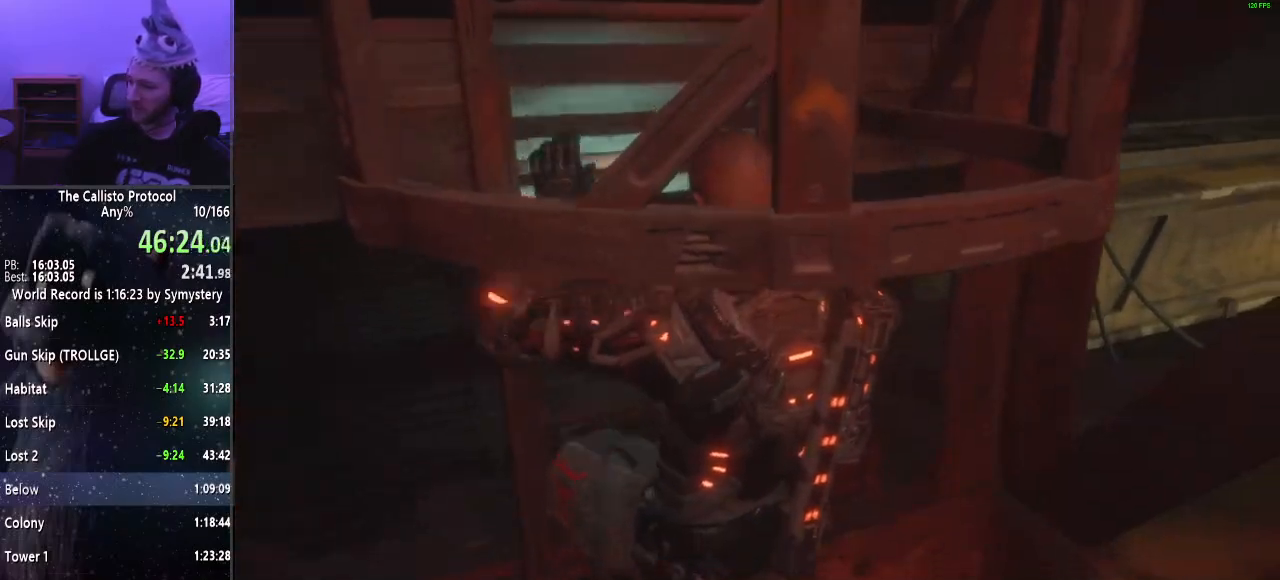
{"keys": ["s"], "mouse": [], "events": []}
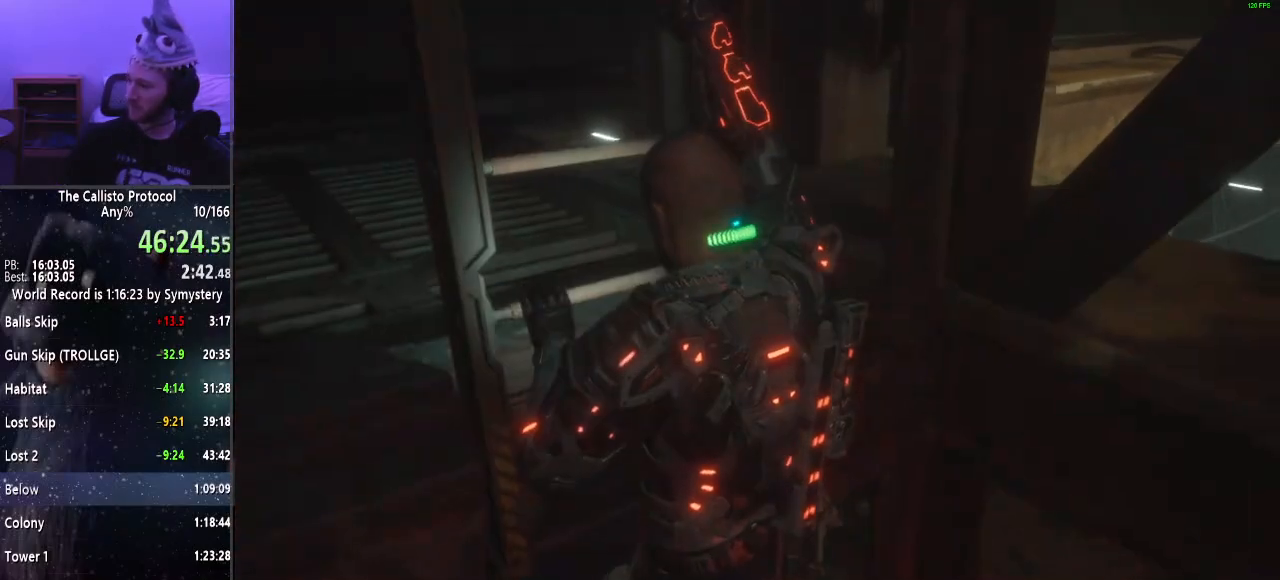
{"keys": ["s"], "mouse": [], "events": []}
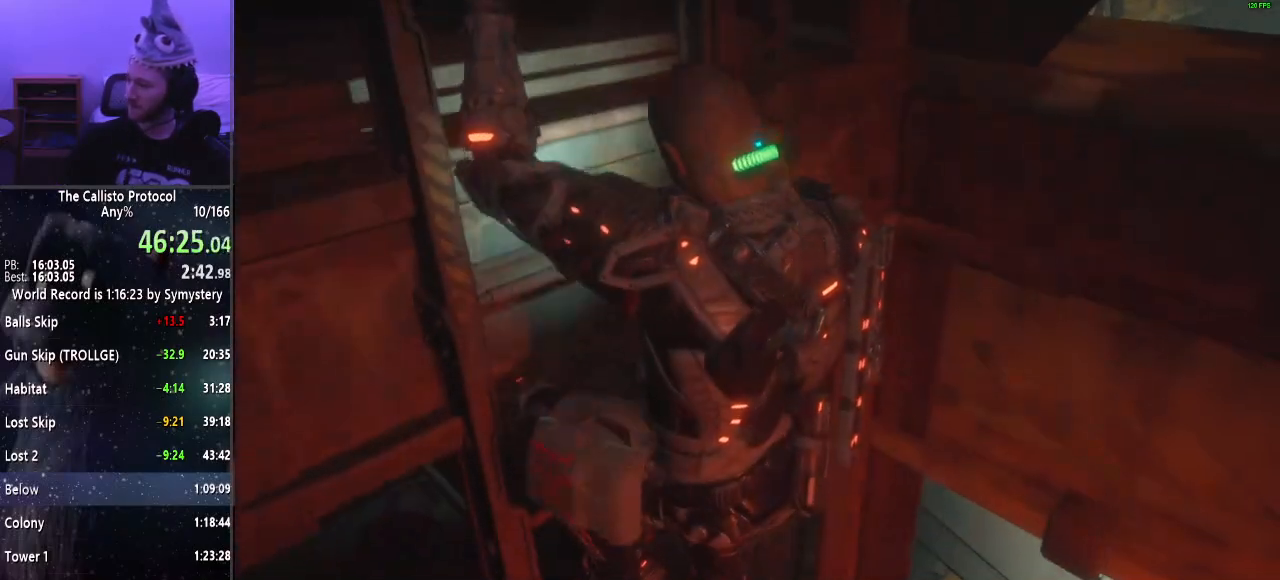
{"keys": ["s"], "mouse": [], "events": []}
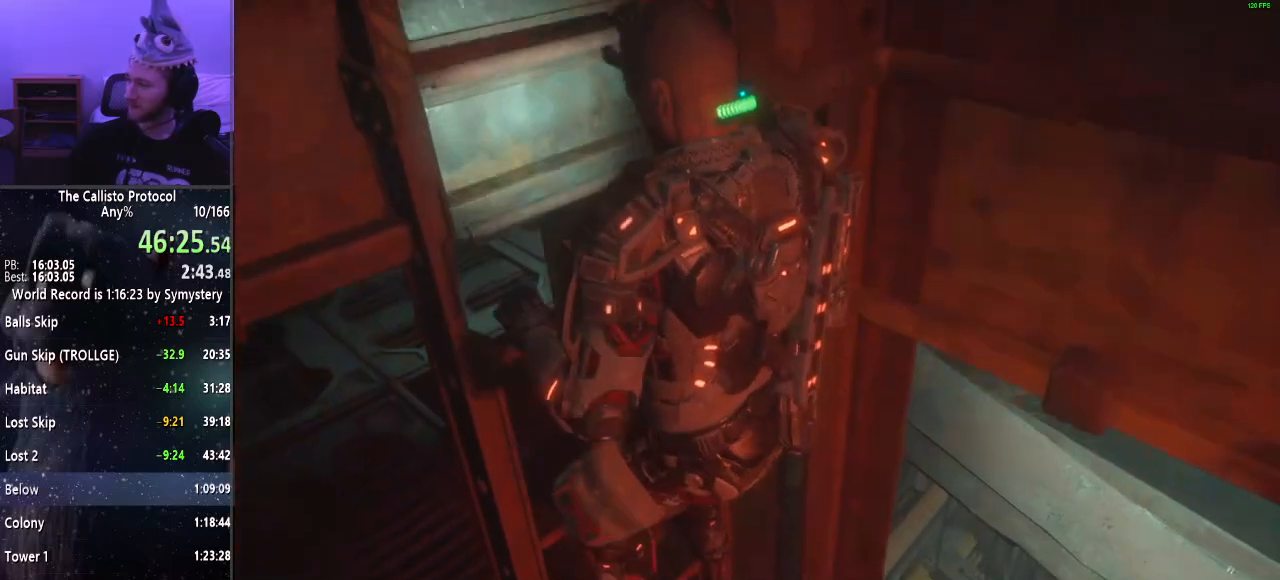
{"keys": ["s"], "mouse": [], "events": []}
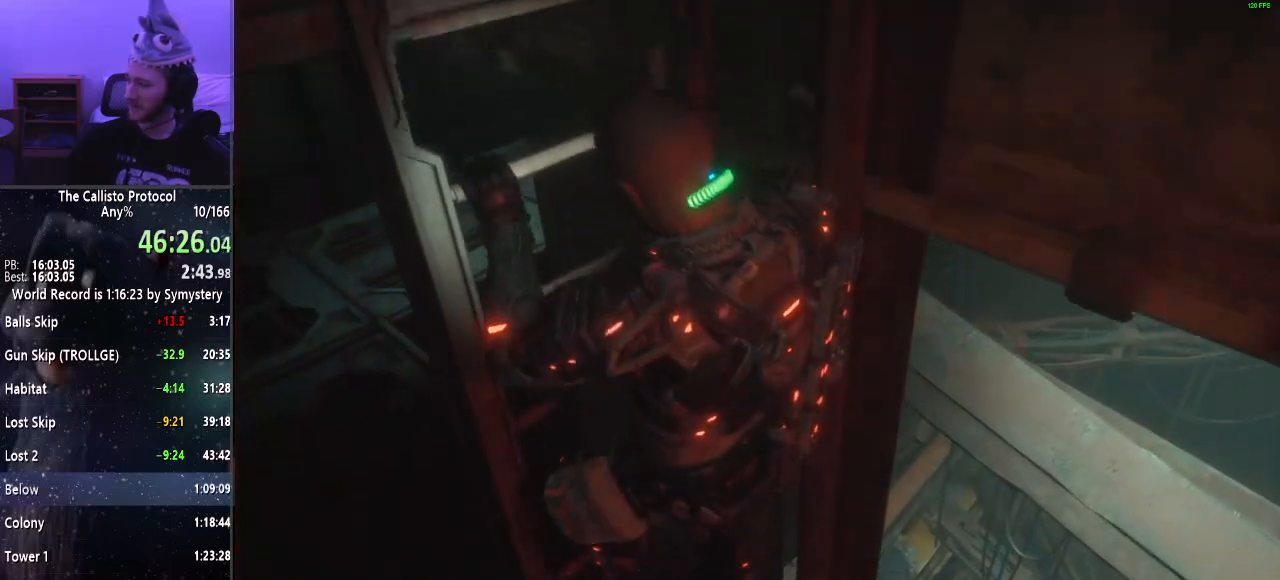
{"keys": ["s"], "mouse": [], "events": []}
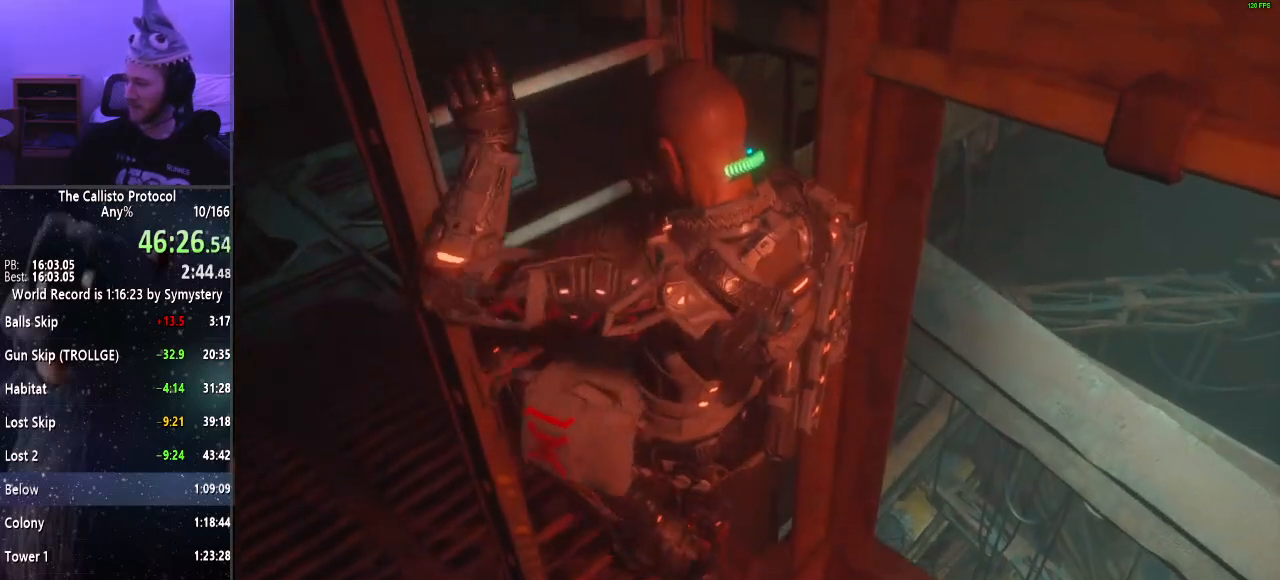
{"keys": ["s"], "mouse": [], "events": []}
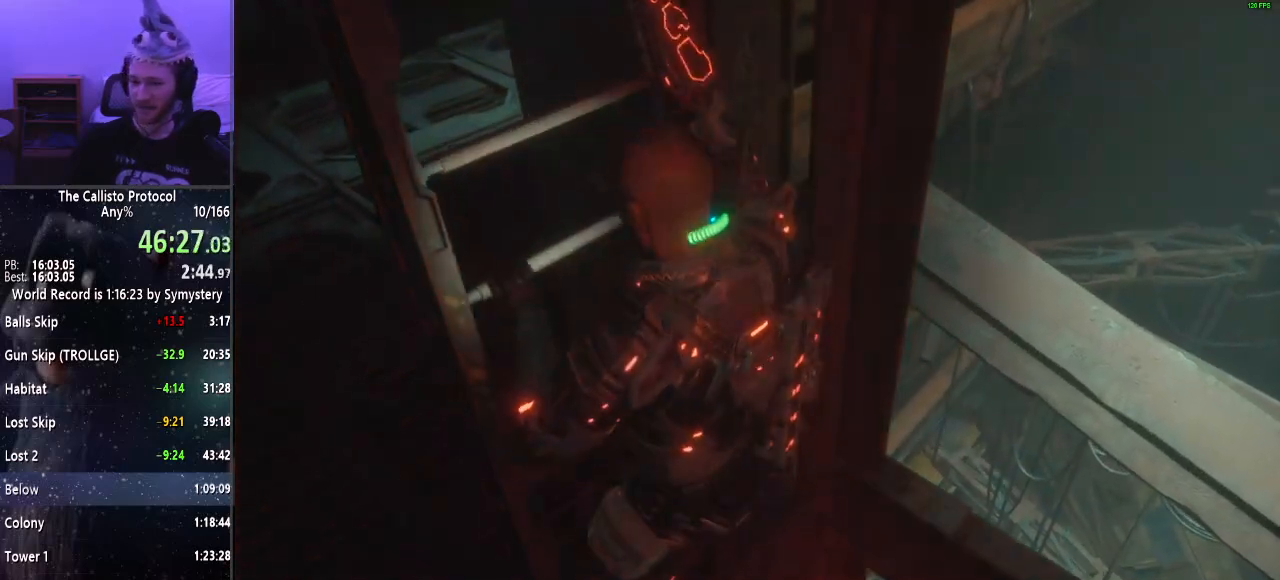
{"keys": ["s"], "mouse": [], "events": []}
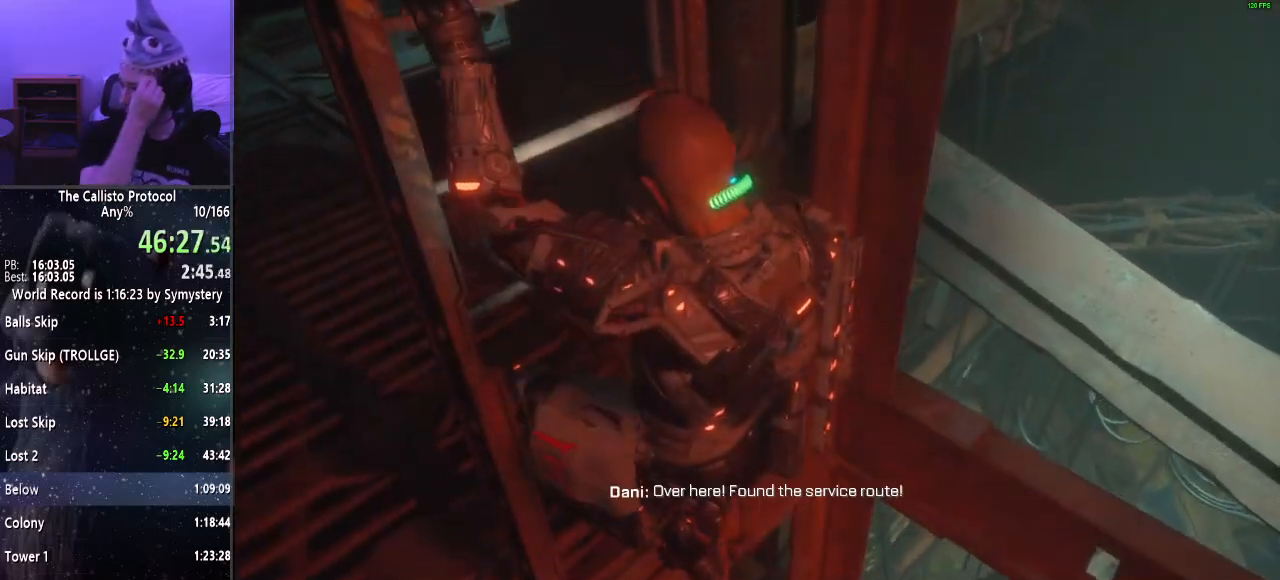
{"keys": ["s"], "mouse": [], "events": []}
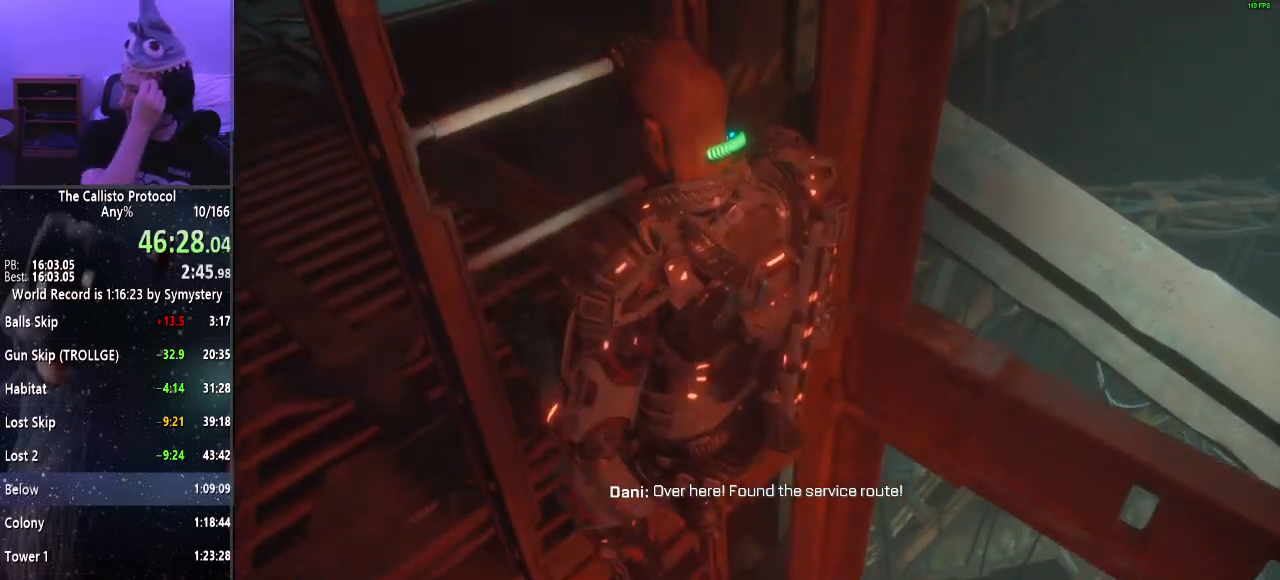
{"keys": ["s"], "mouse": [], "events": []}
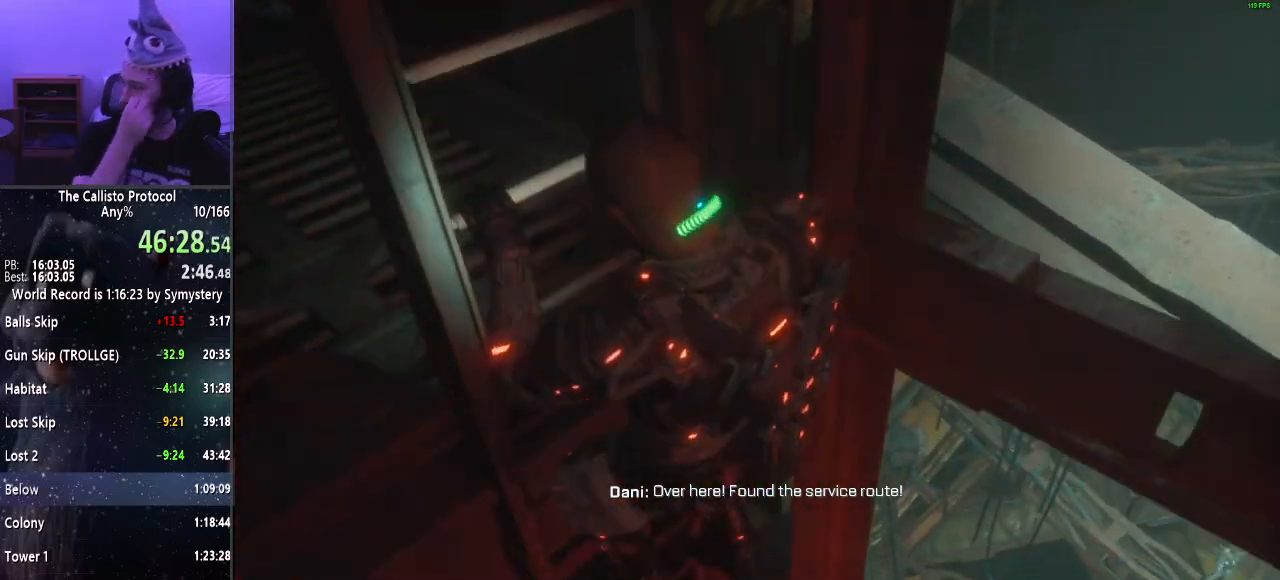
{"keys": ["s"], "mouse": [], "events": []}
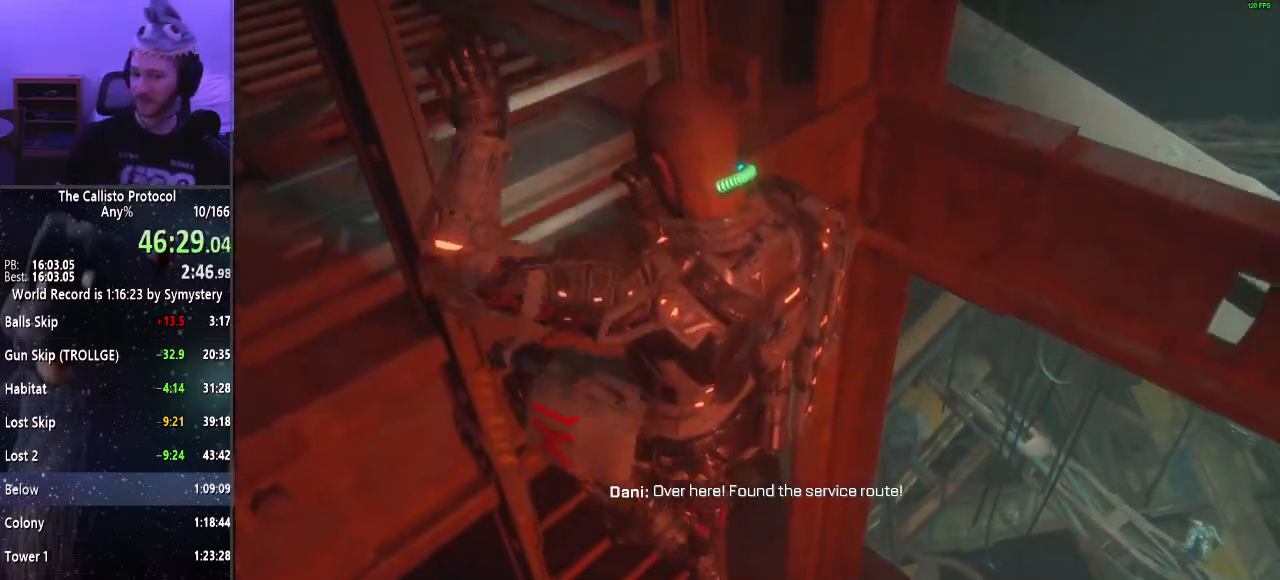
{"keys": ["s"], "mouse": [], "events": []}
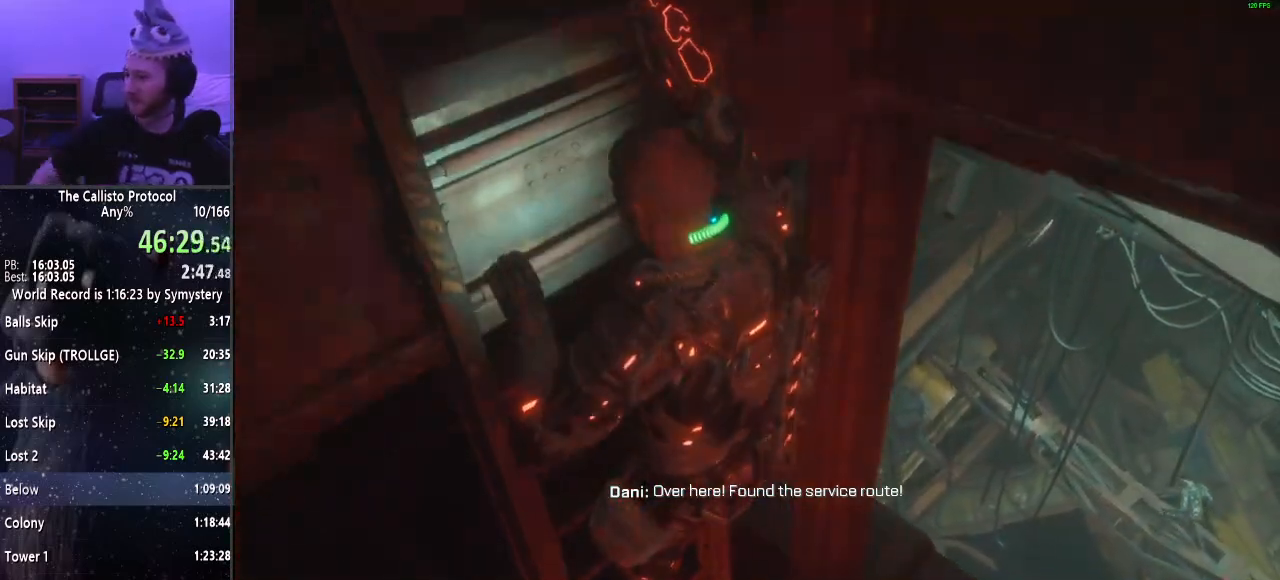
{"keys": ["s"], "mouse": [], "events": []}
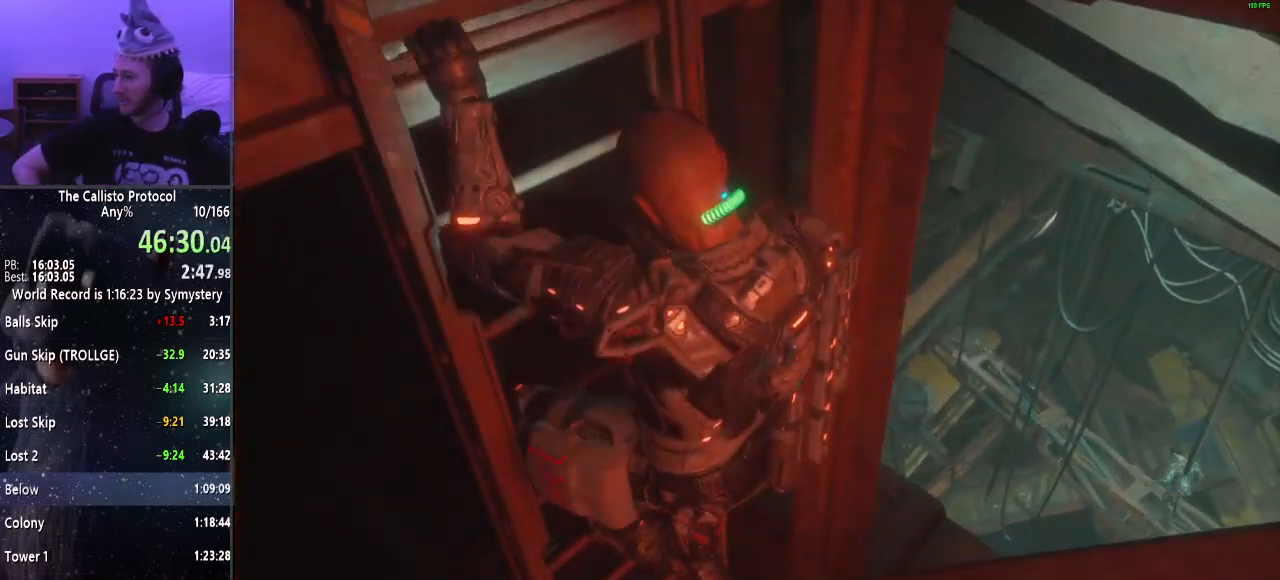
{"keys": ["s"], "mouse": [], "events": []}
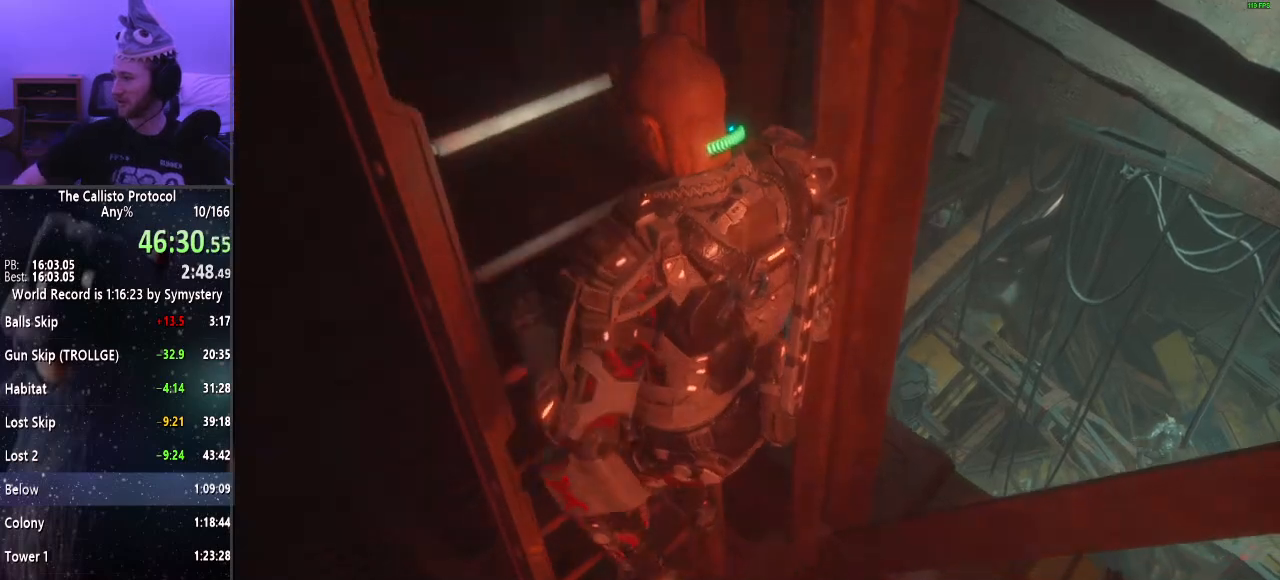
{"keys": ["s"], "mouse": [], "events": []}
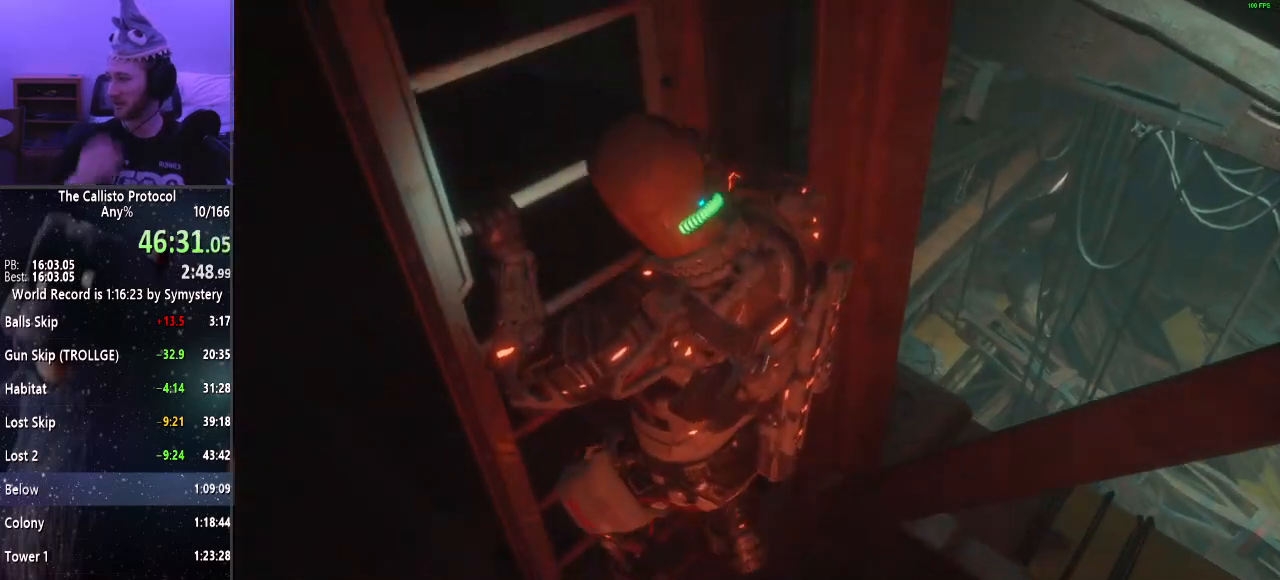
{"keys": ["s"], "mouse": [], "events": []}